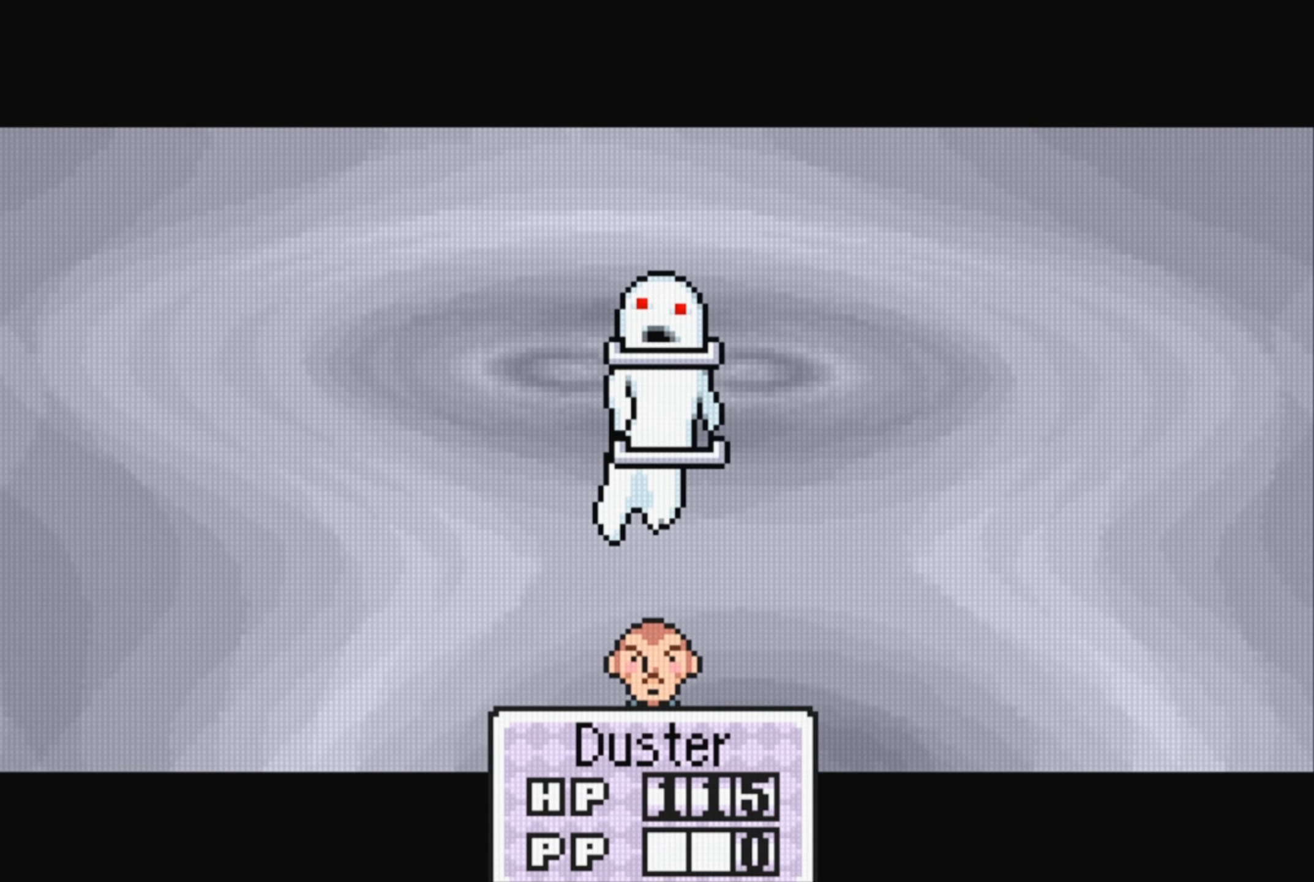
Gameplay with a controller (Nintendo layout); each line is a JSON object with the inputs held at the frame after it. "events" lists button and stick changes between this image and that frame as [ms after this image, input, new state], when the widget could be followed in between. Not read: L3 R3.
{"buttons": [], "events": []}
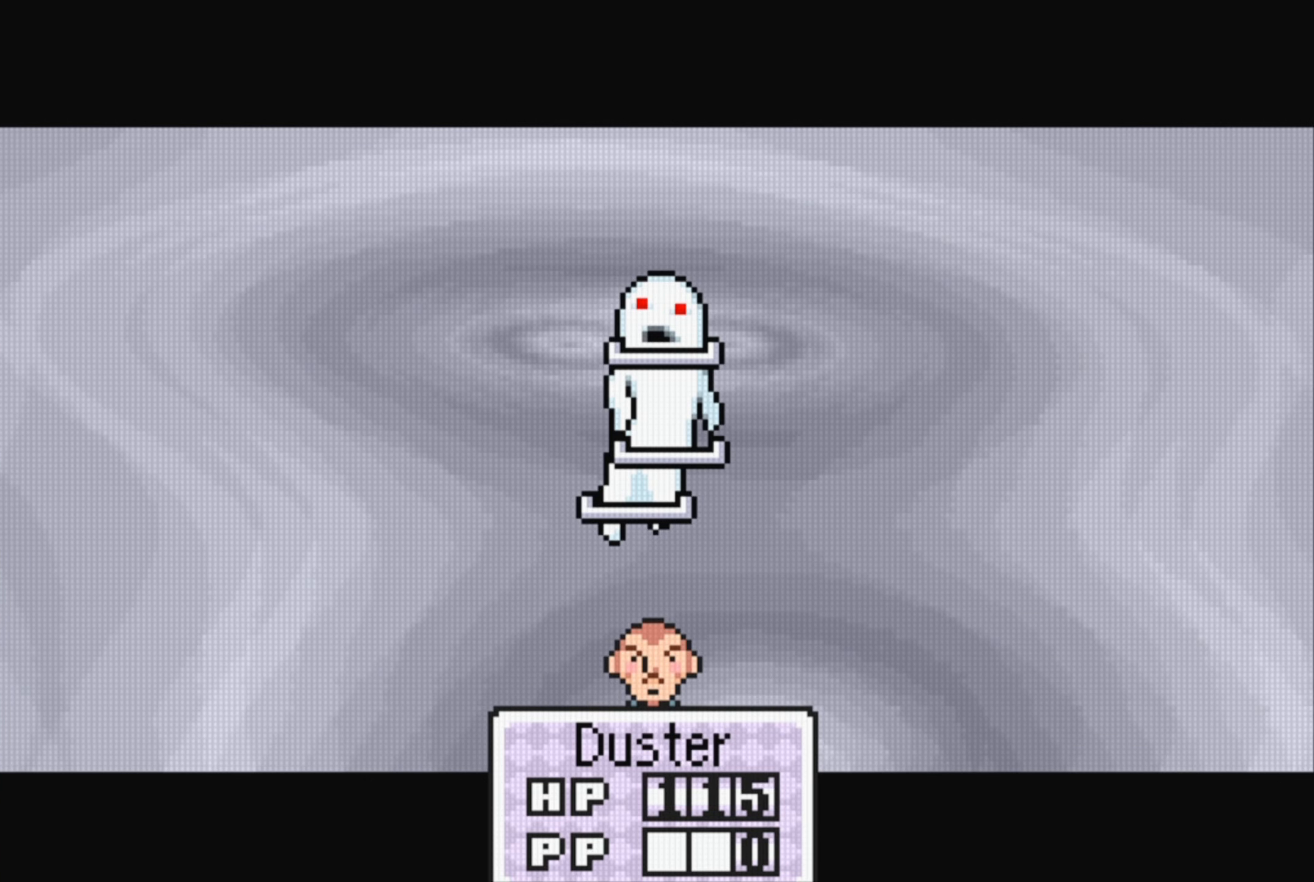
{"buttons": [], "events": []}
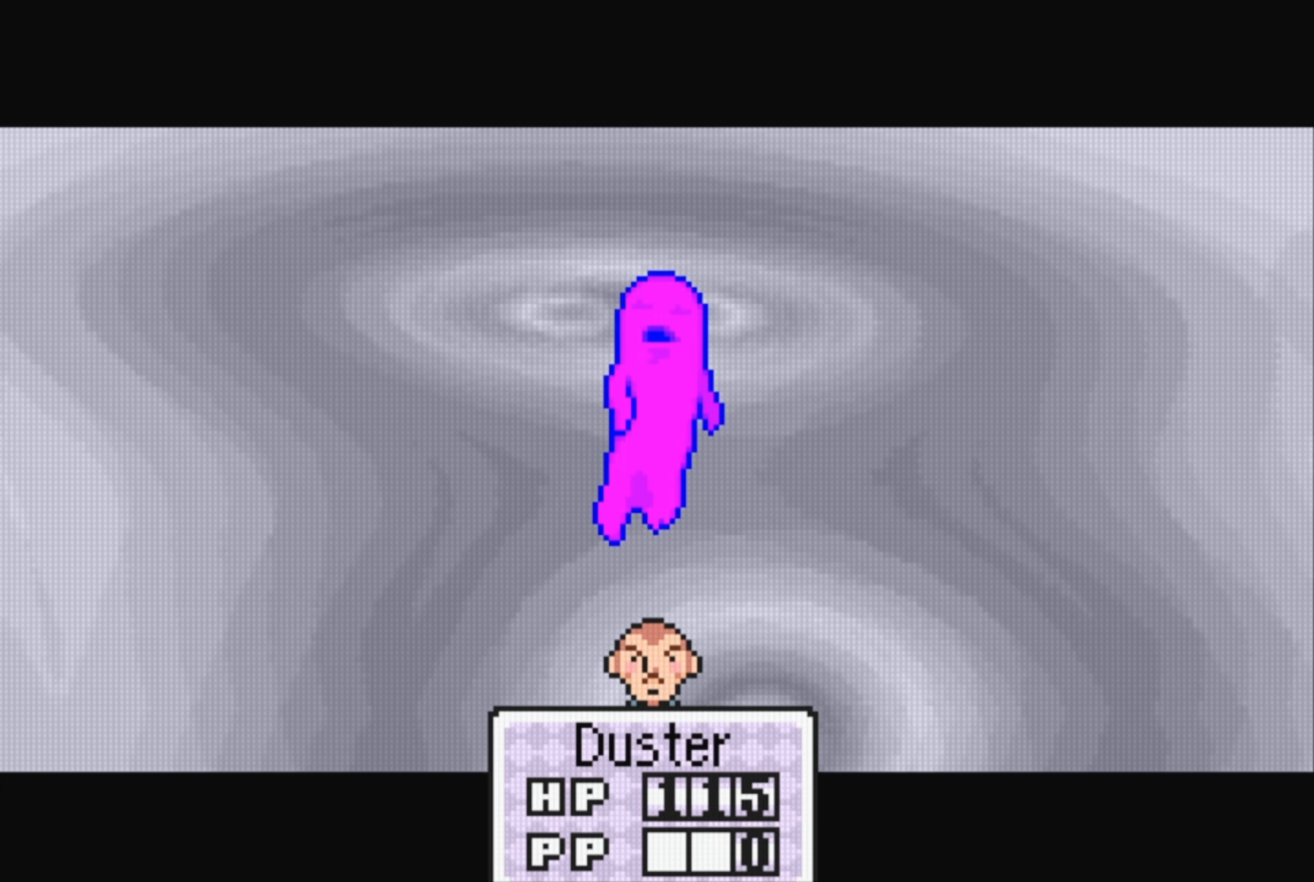
{"buttons": [], "events": []}
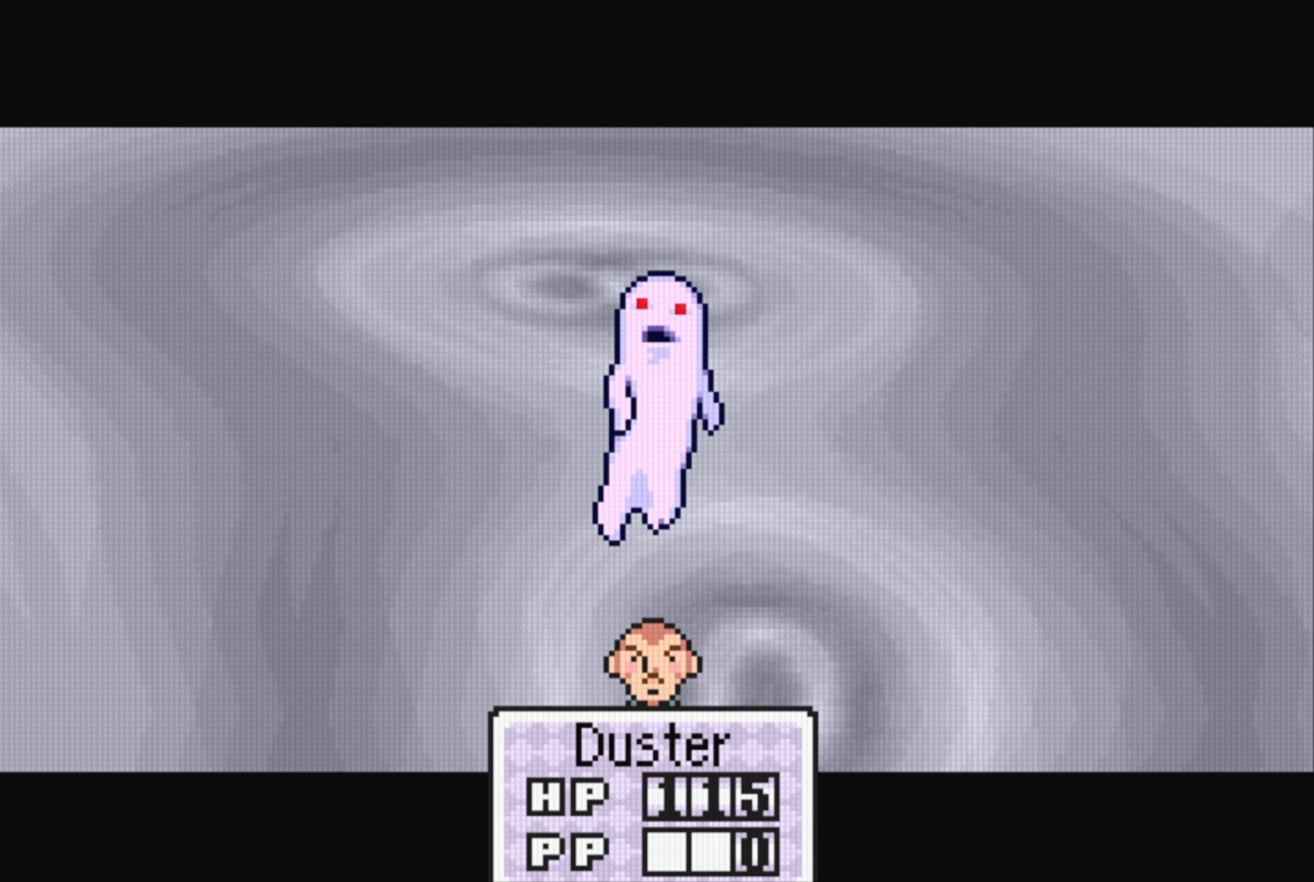
{"buttons": [], "events": []}
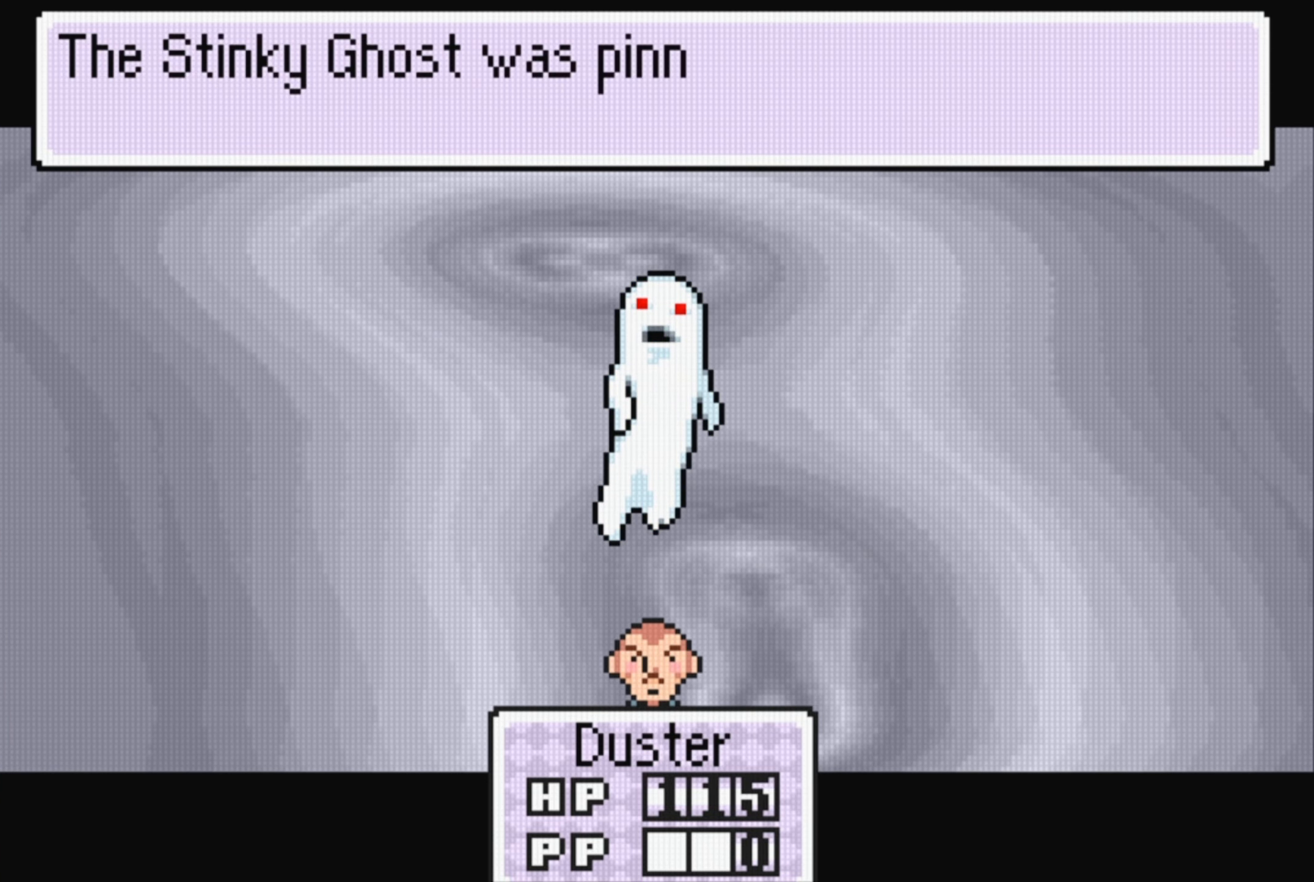
{"buttons": ["A"], "events": [[84, "A", "down"], [217, "A", "up"], [467, "A", "down"]]}
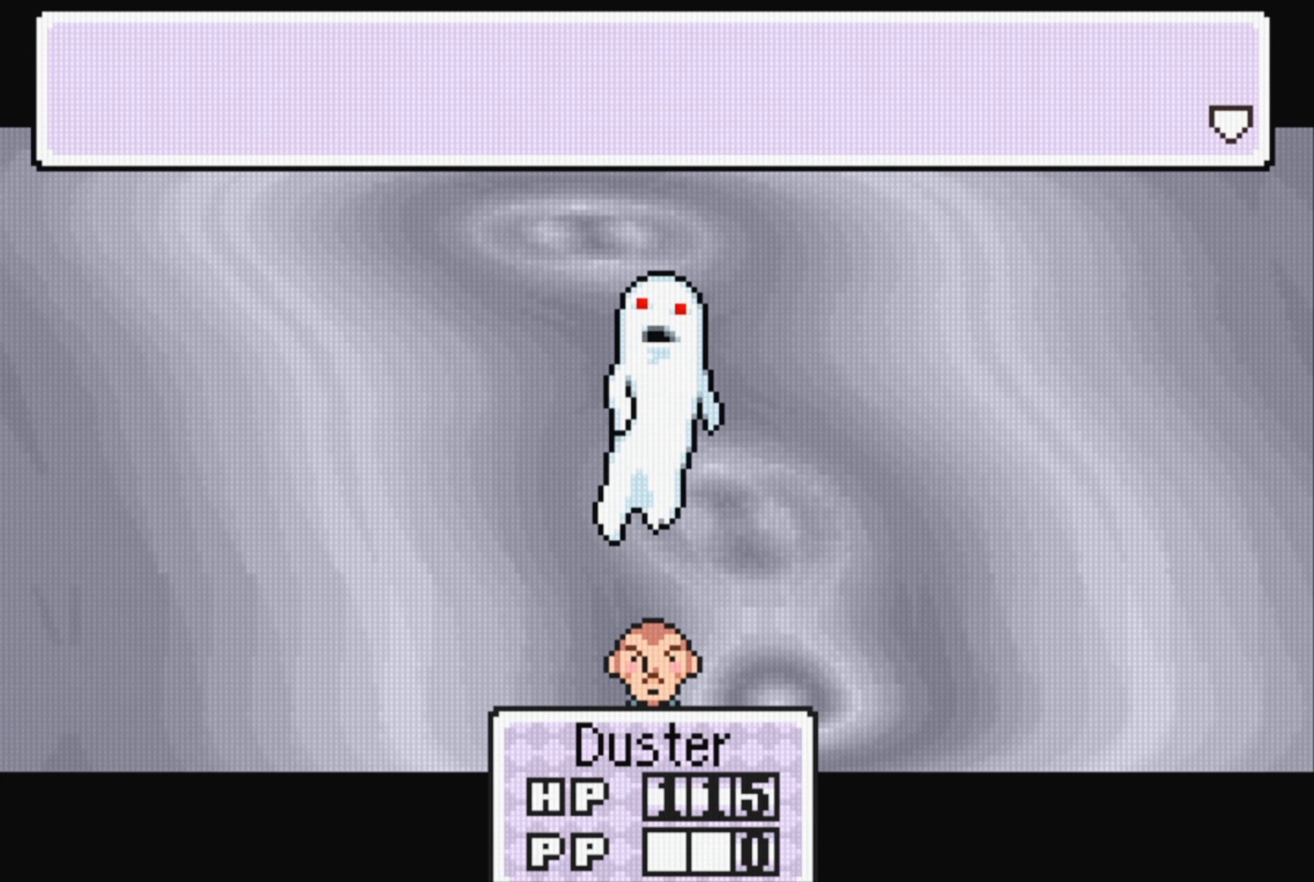
{"buttons": [], "events": [[84, "A", "up"]]}
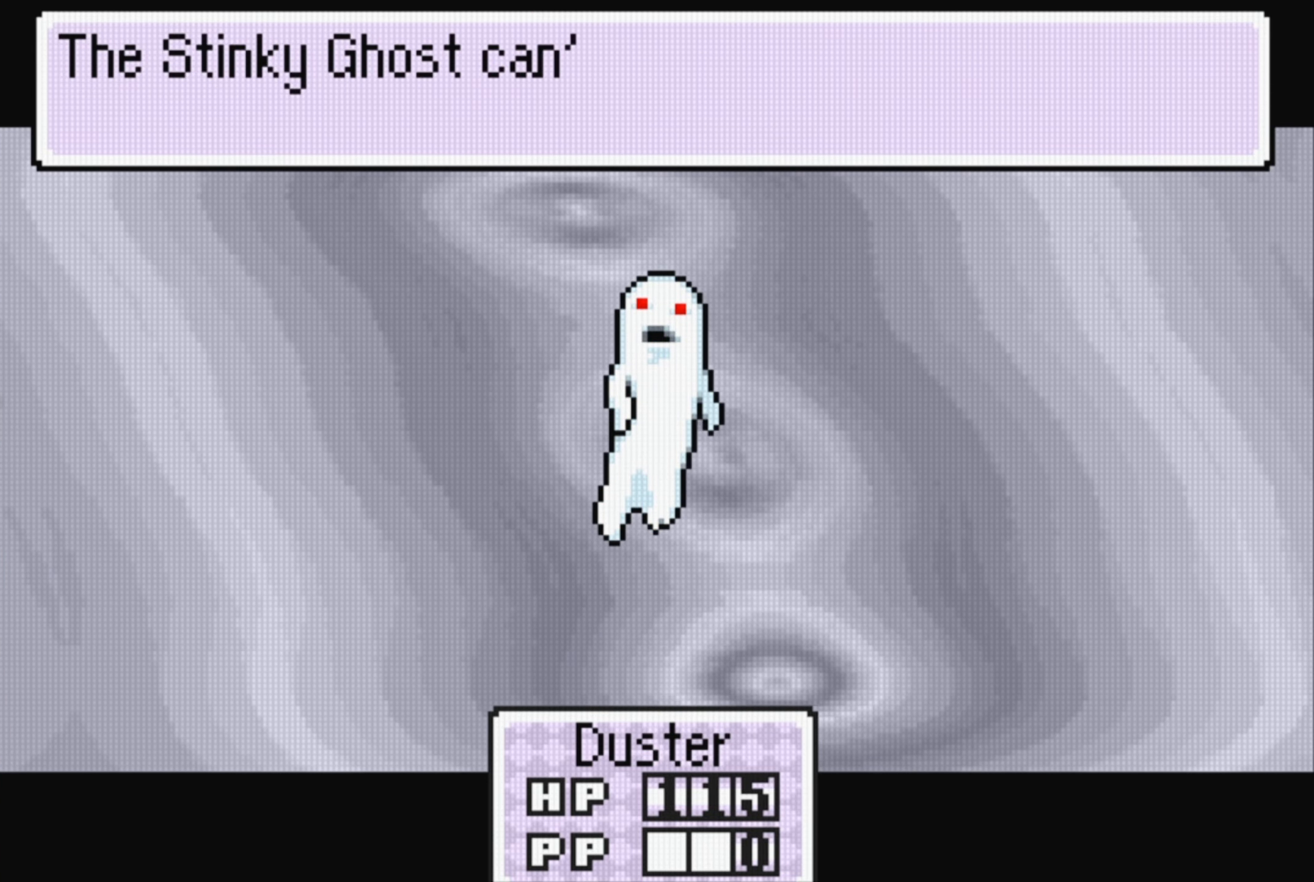
{"buttons": ["A"], "events": [[350, "A", "down"]]}
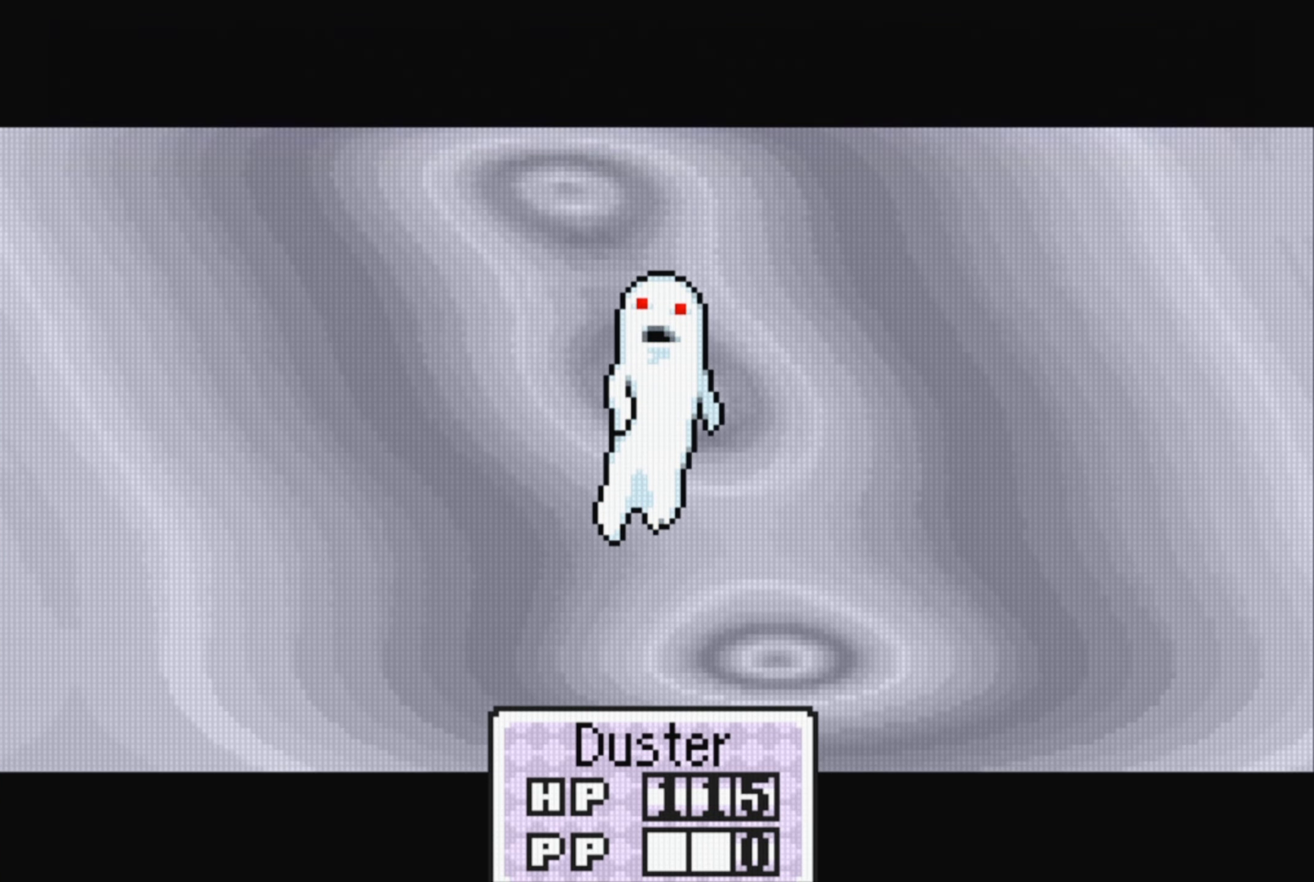
{"buttons": [], "events": [[17, "A", "up"]]}
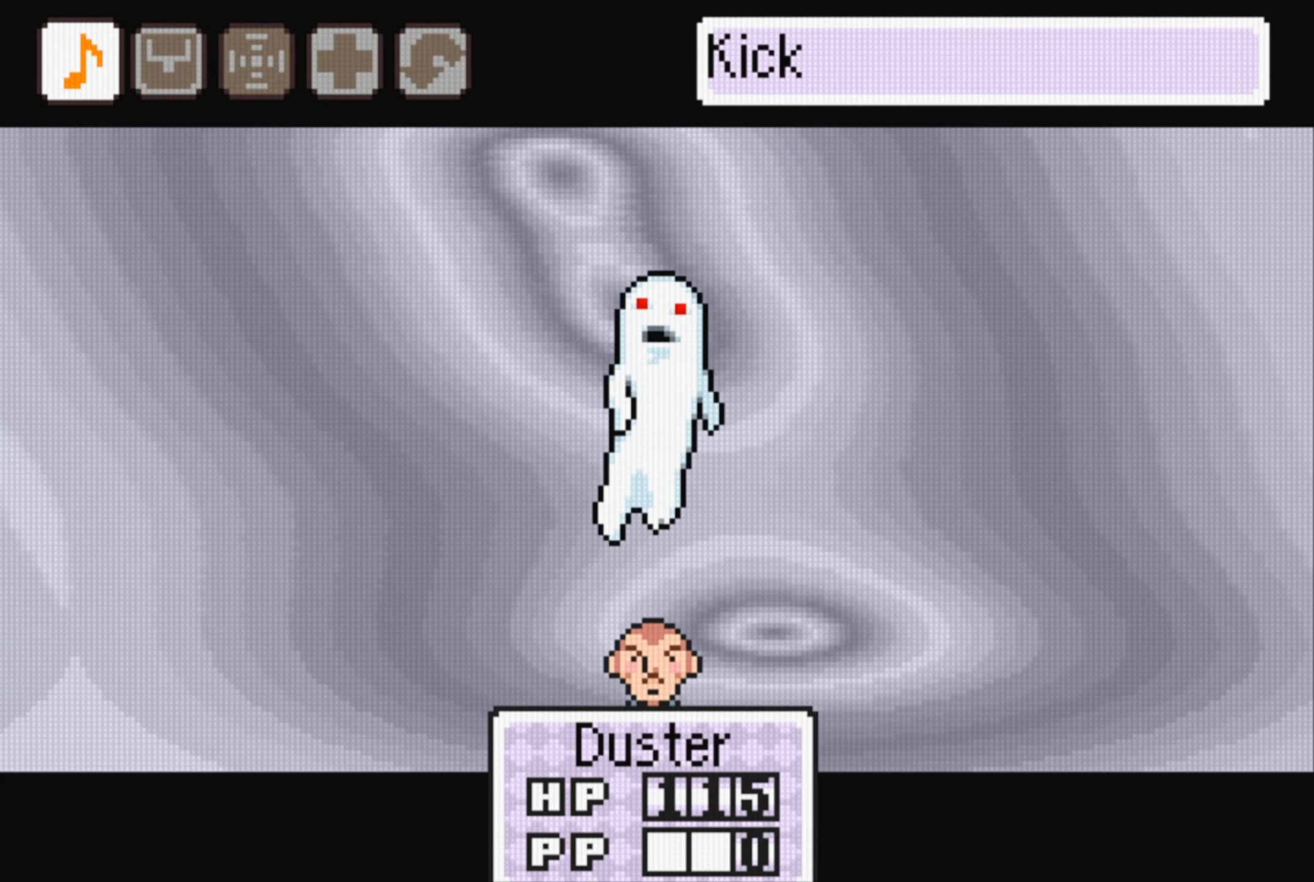
{"buttons": [], "events": [[84, "A", "down"], [150, "A", "up"], [217, "A", "down"], [300, "A", "up"], [384, "A", "down"], [450, "A", "up"]]}
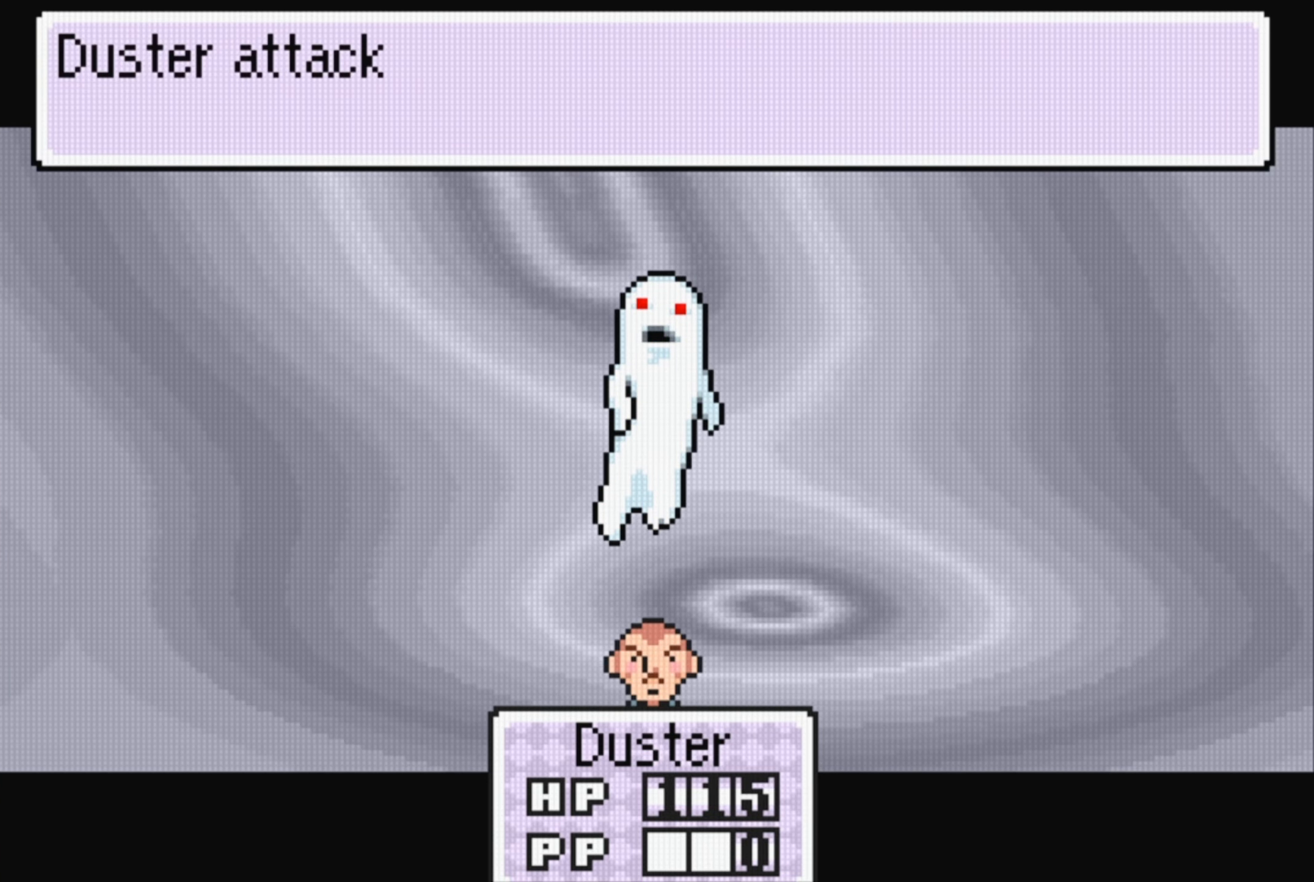
{"buttons": [], "events": [[400, "A", "down"], [434, "A", "up"]]}
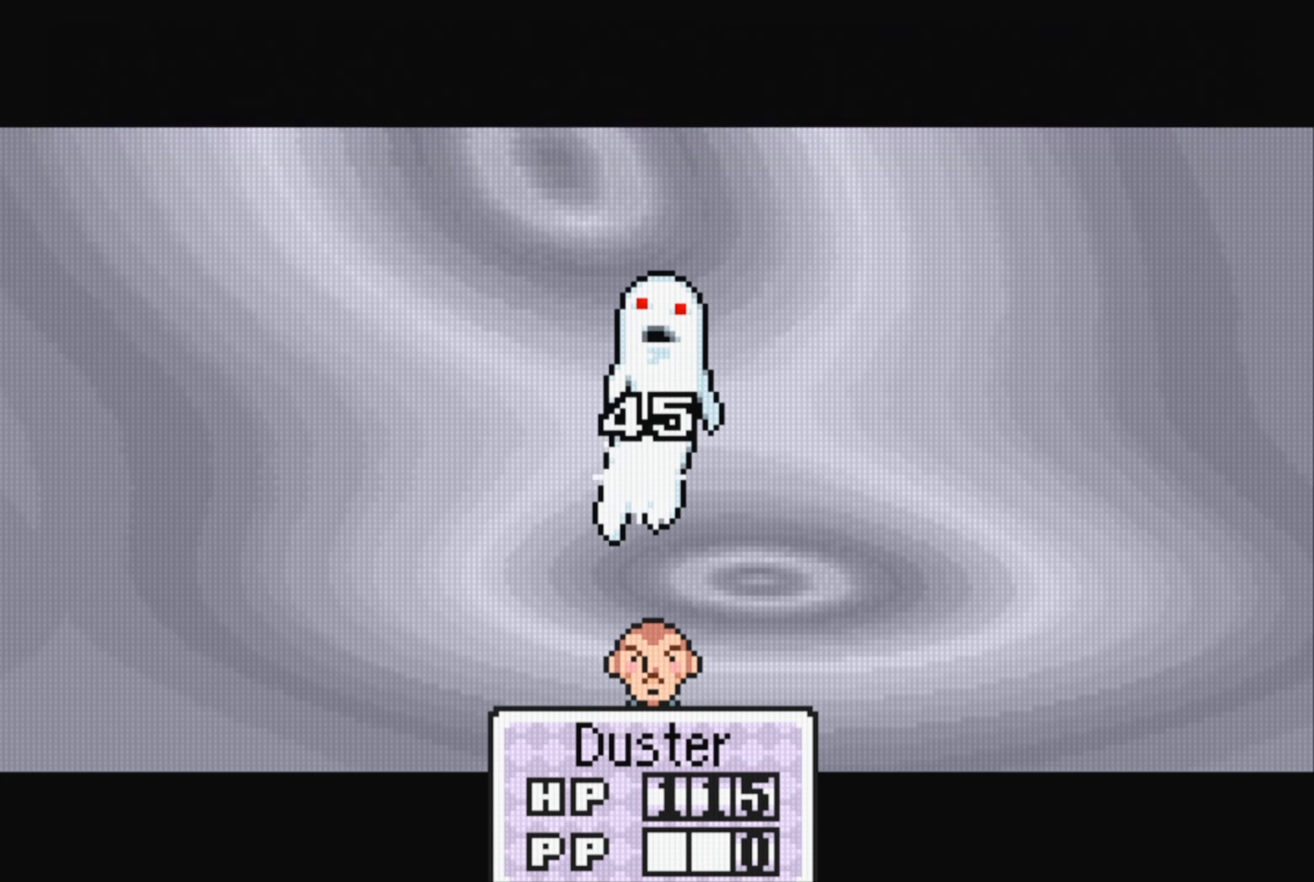
{"buttons": [], "events": [[400, "A", "down"], [466, "A", "up"]]}
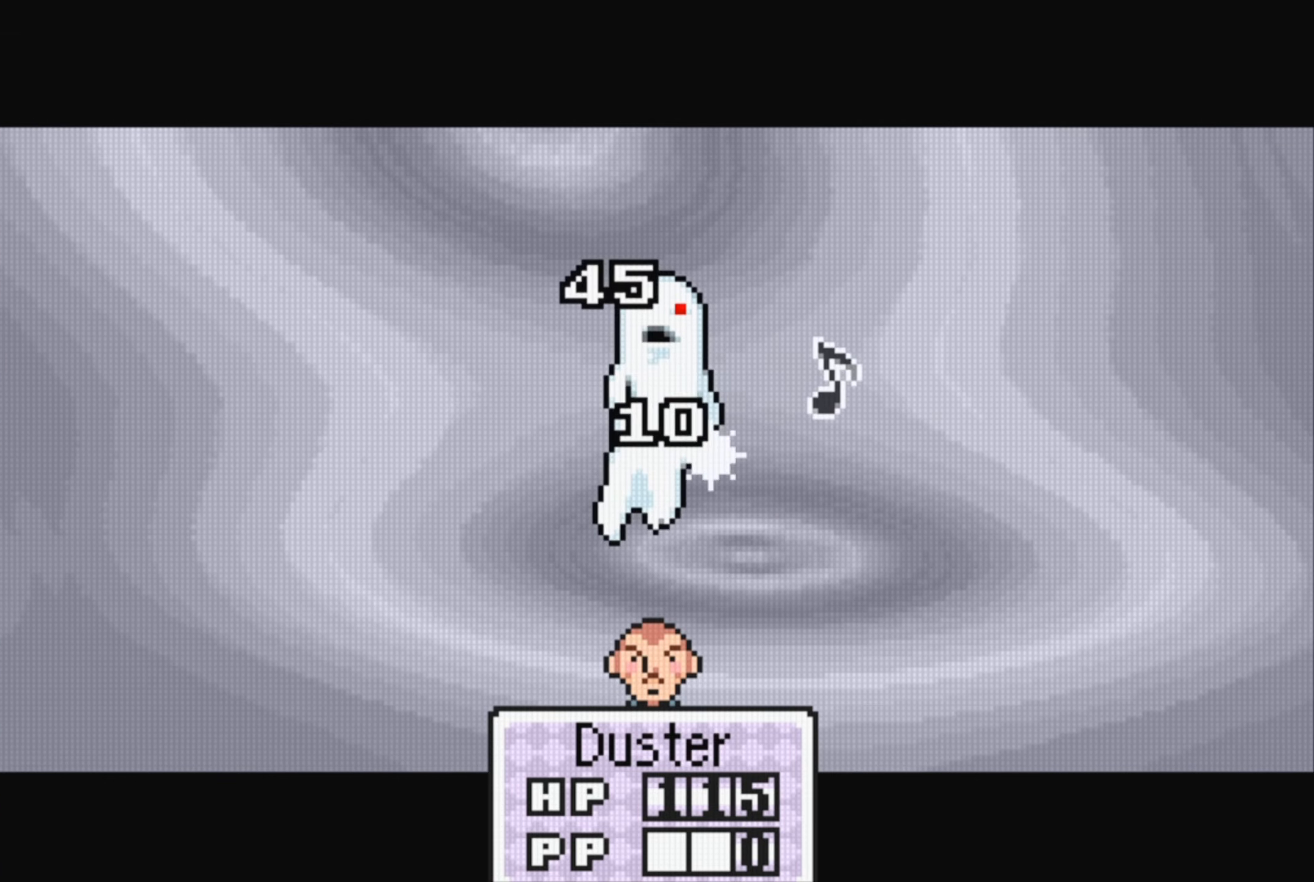
{"buttons": ["A"], "events": [[83, "A", "down"], [166, "A", "up"], [283, "A", "down"], [316, "A", "up"], [450, "A", "down"]]}
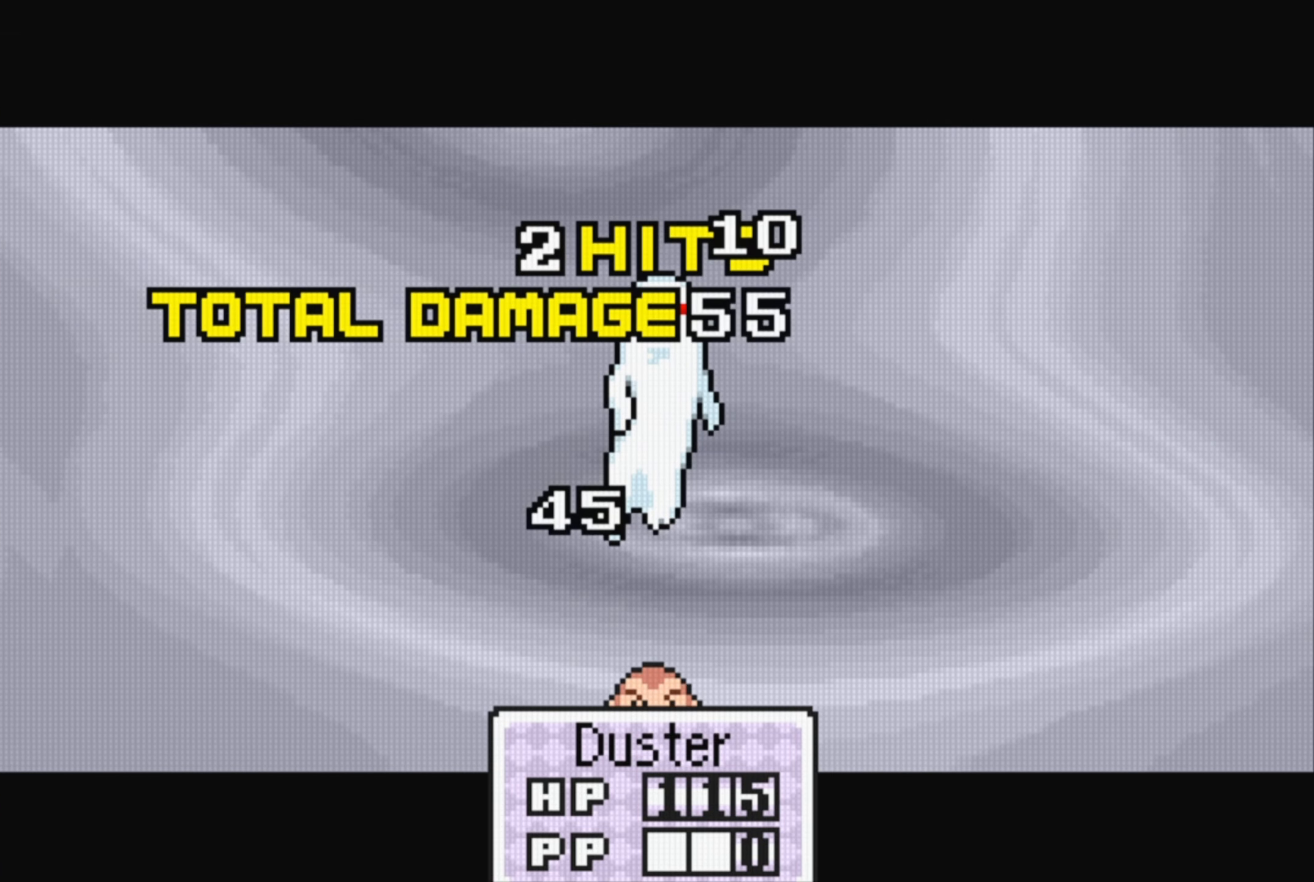
{"buttons": ["A"], "events": [[16, "A", "up"], [100, "A", "down"], [166, "A", "up"], [466, "A", "down"]]}
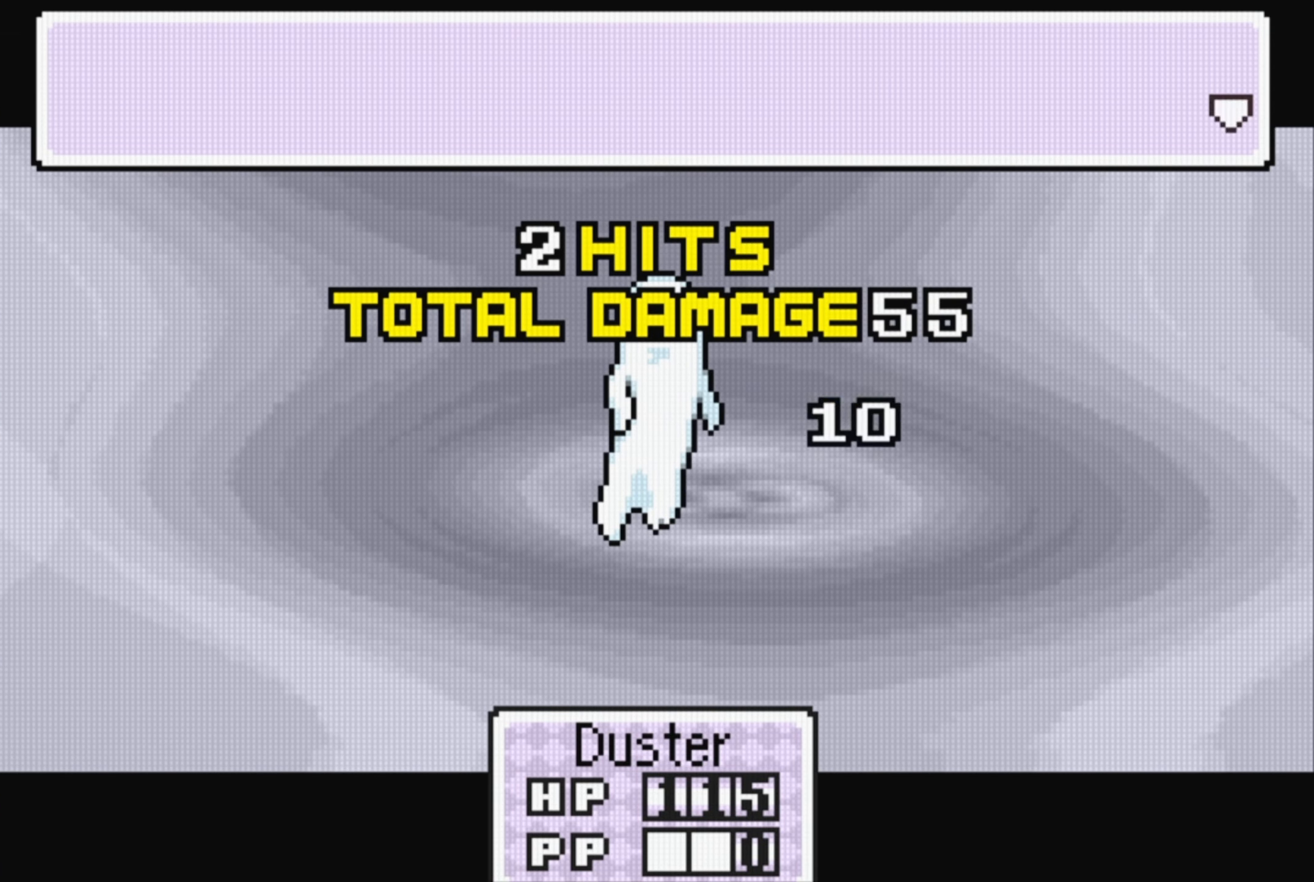
{"buttons": ["A"], "events": [[33, "A", "up"], [116, "A", "down"], [216, "A", "up"], [316, "A", "down"], [416, "A", "up"], [483, "A", "down"]]}
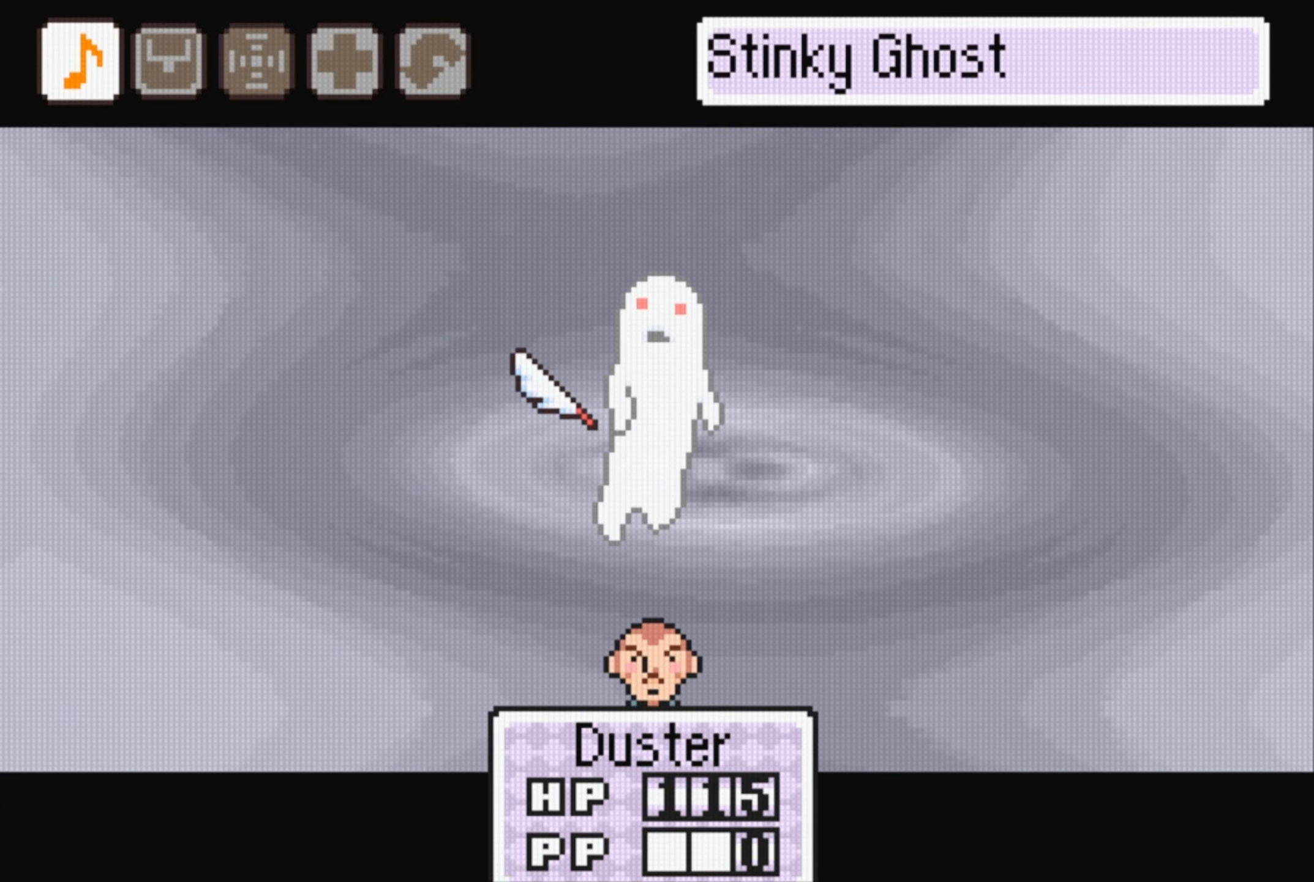
{"buttons": [], "events": [[116, "A", "up"], [200, "A", "down"], [300, "A", "up"], [366, "A", "down"], [483, "A", "up"]]}
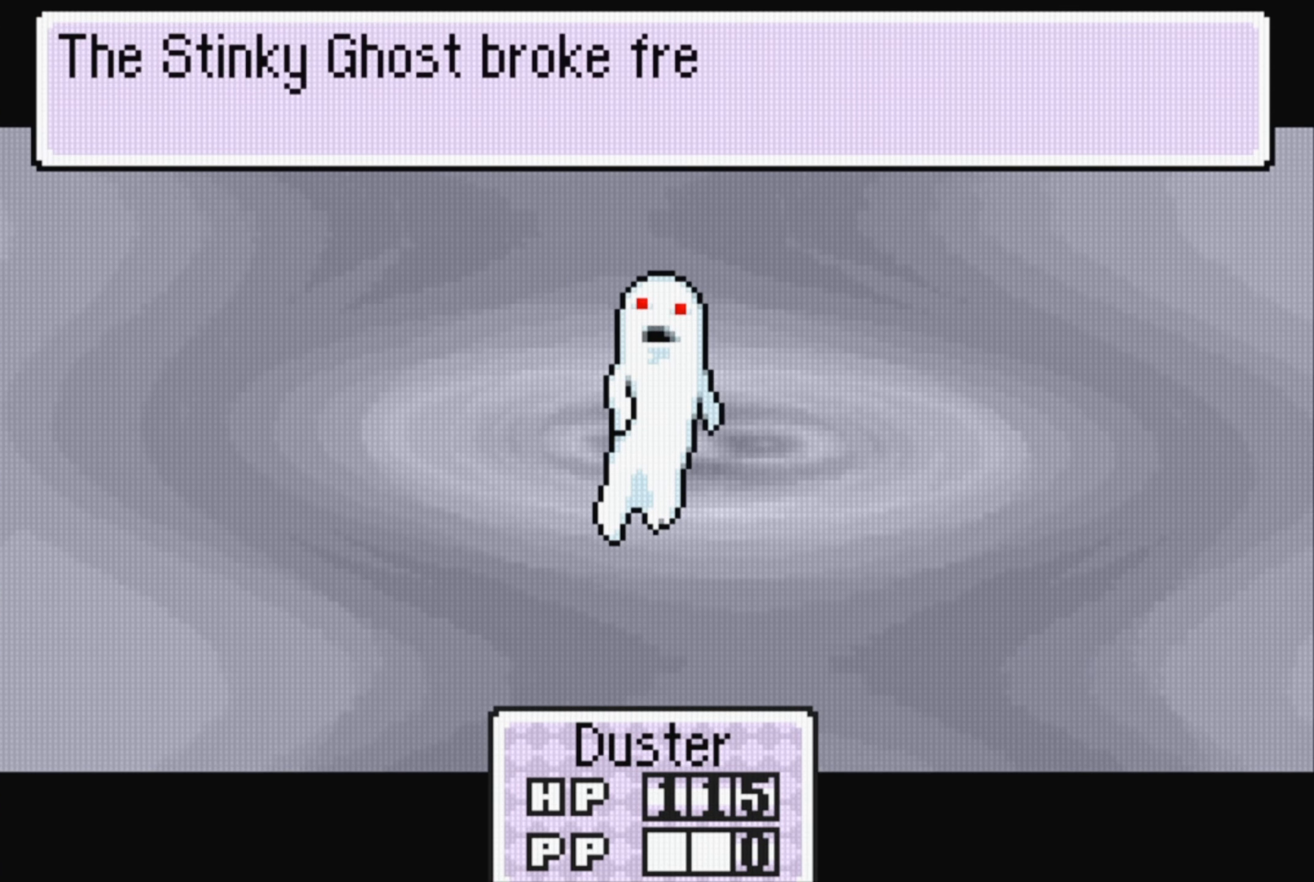
{"buttons": [], "events": [[100, "A", "down"], [183, "A", "up"]]}
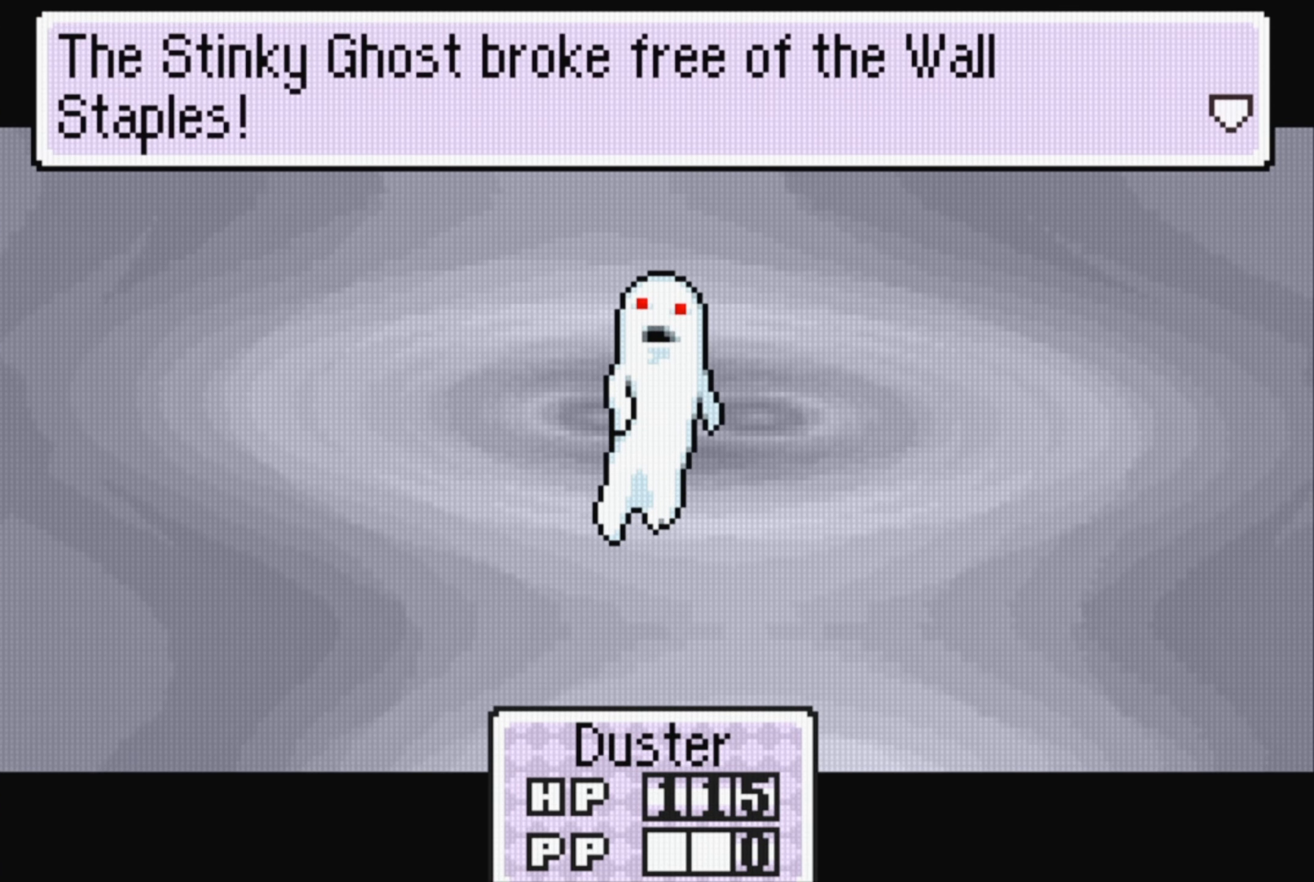
{"buttons": [], "events": [[50, "A", "down"], [150, "A", "up"]]}
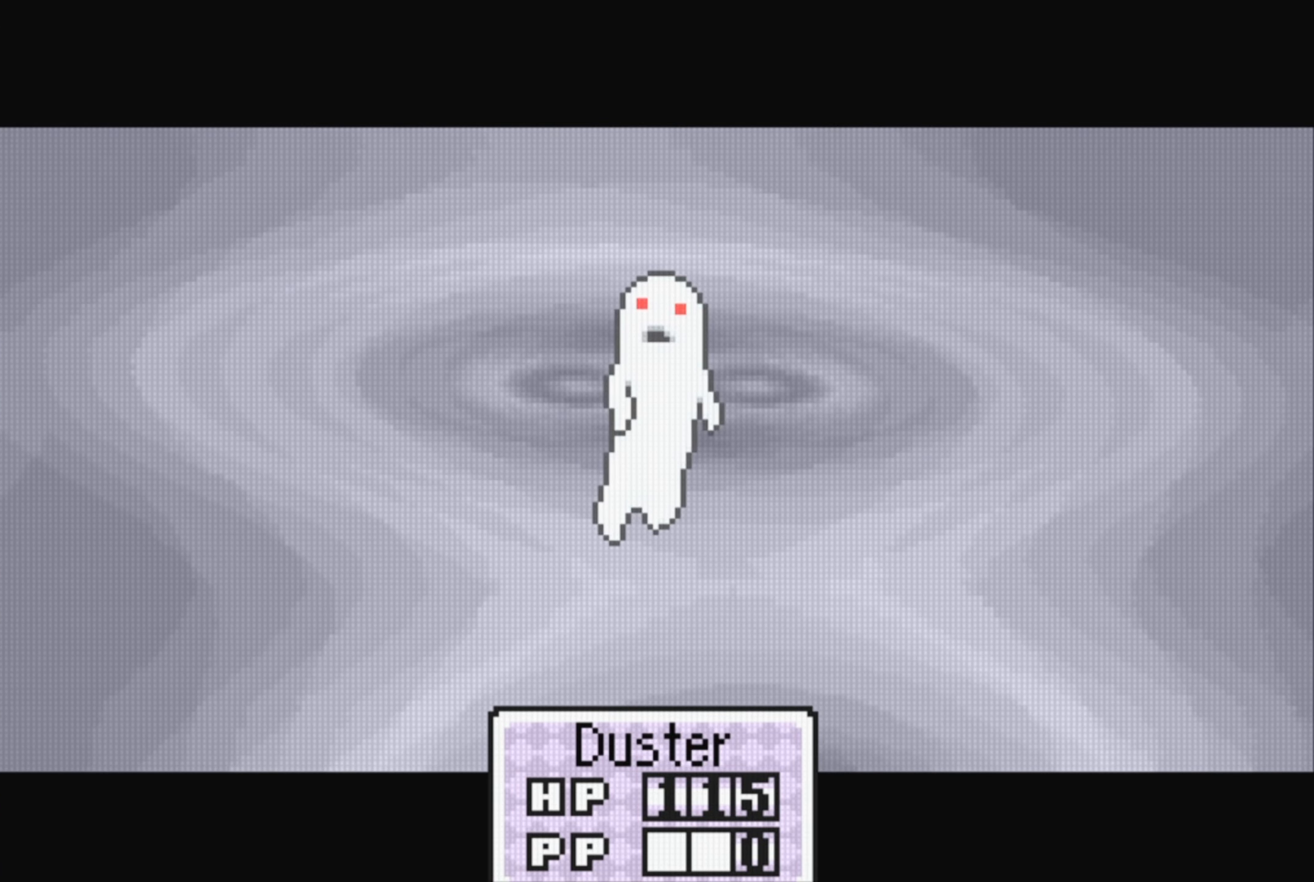
{"buttons": [], "events": [[166, "A", "down"], [316, "A", "up"]]}
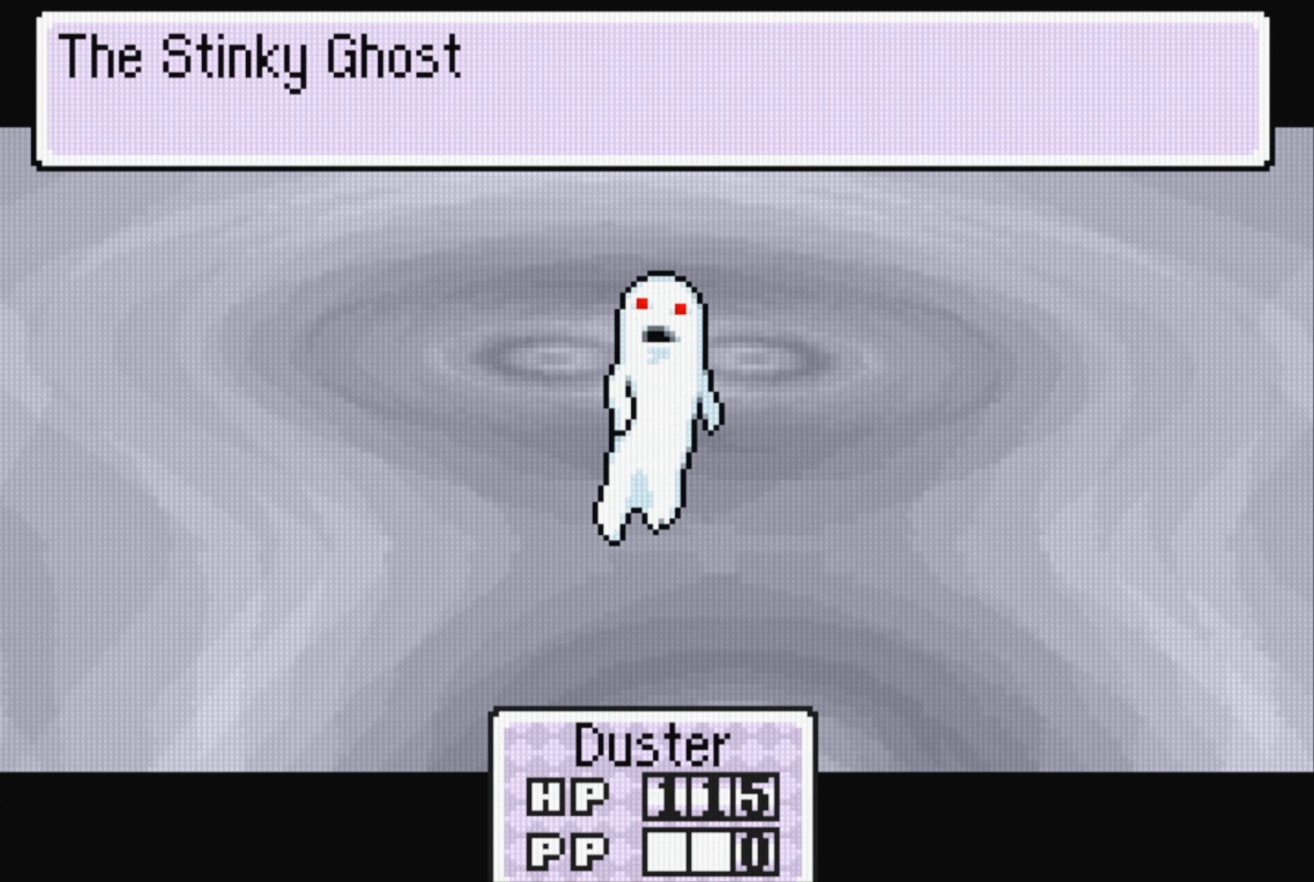
{"buttons": [], "events": [[200, "A", "down"], [333, "A", "up"]]}
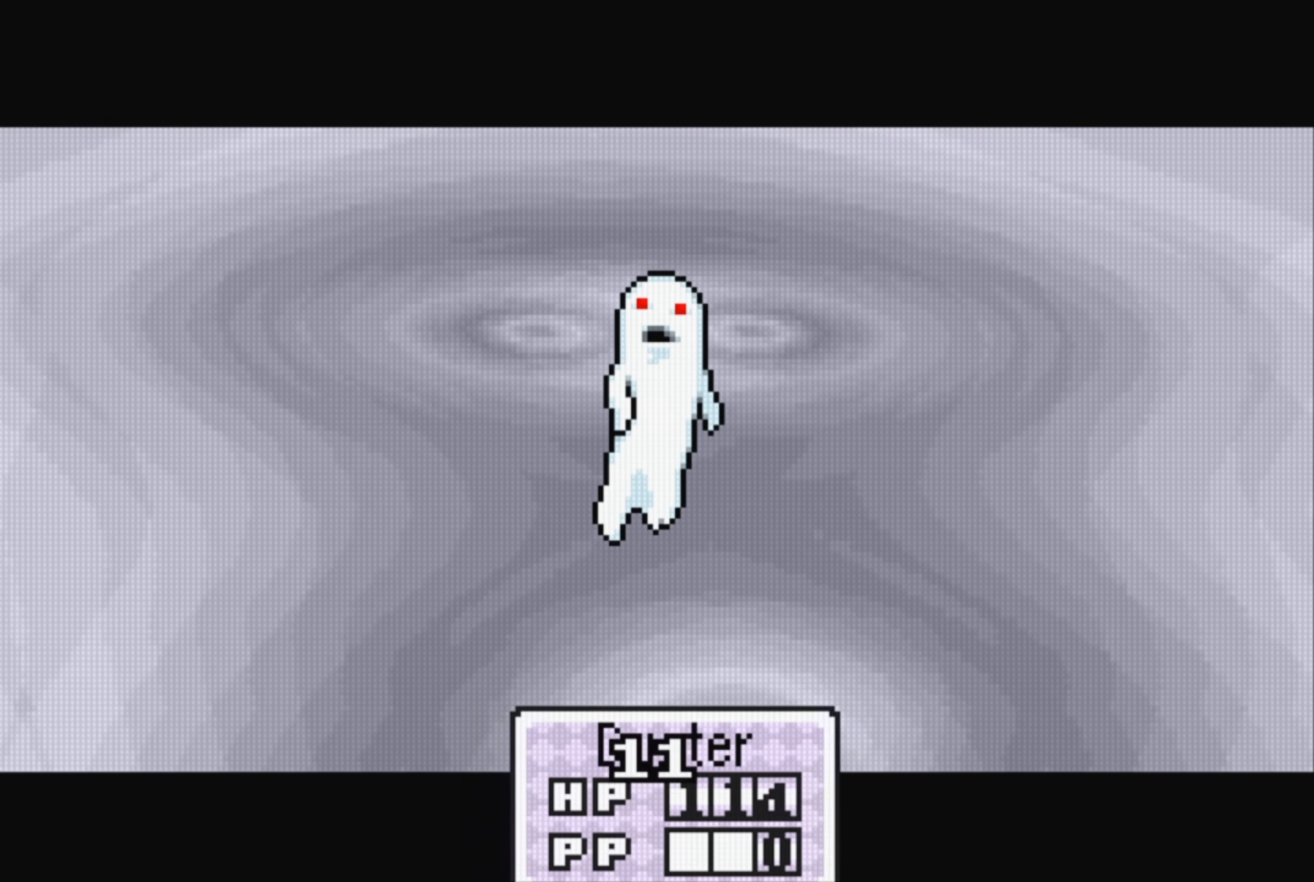
{"buttons": [], "events": []}
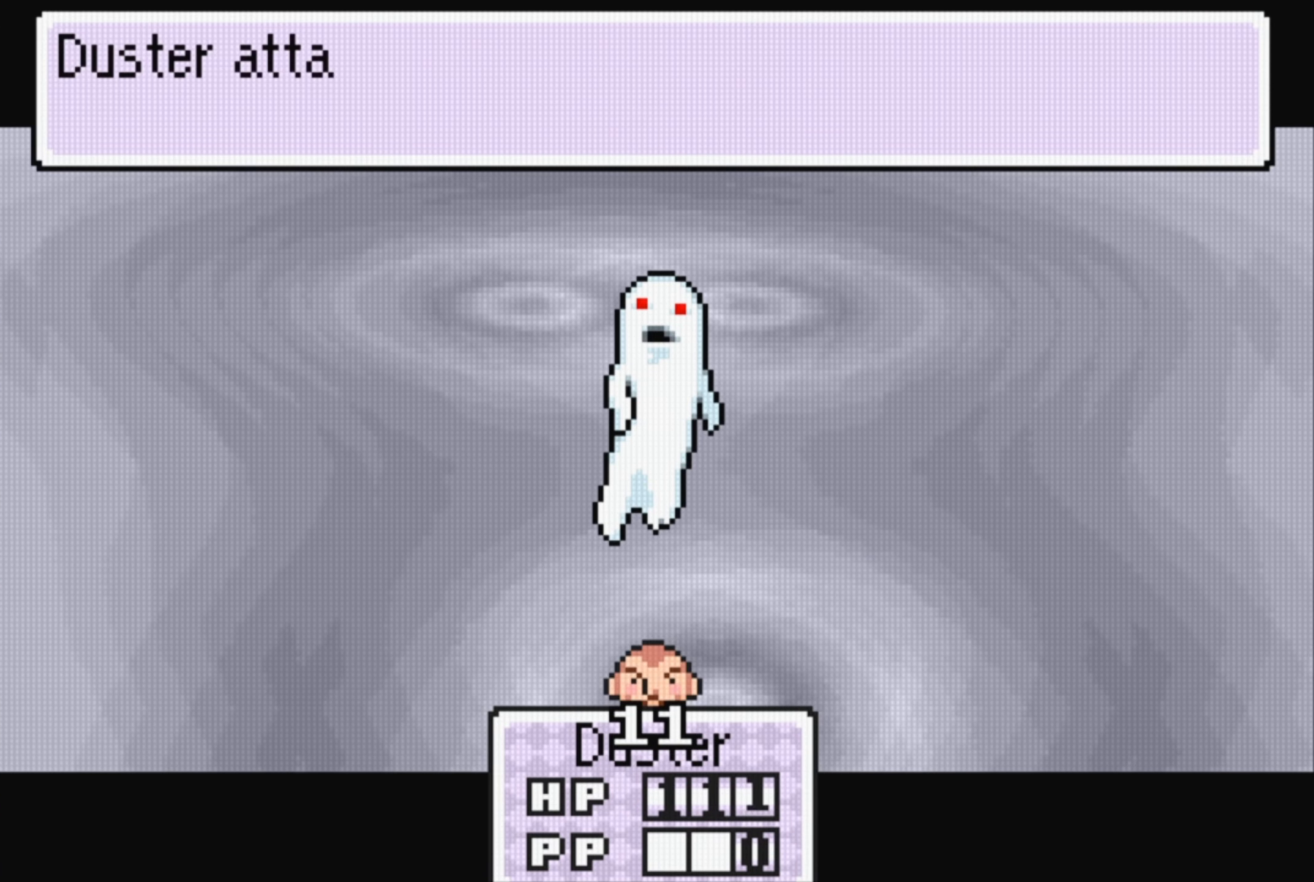
{"buttons": [], "events": [[66, "A", "down"], [183, "A", "up"], [400, "A", "down"], [483, "A", "up"]]}
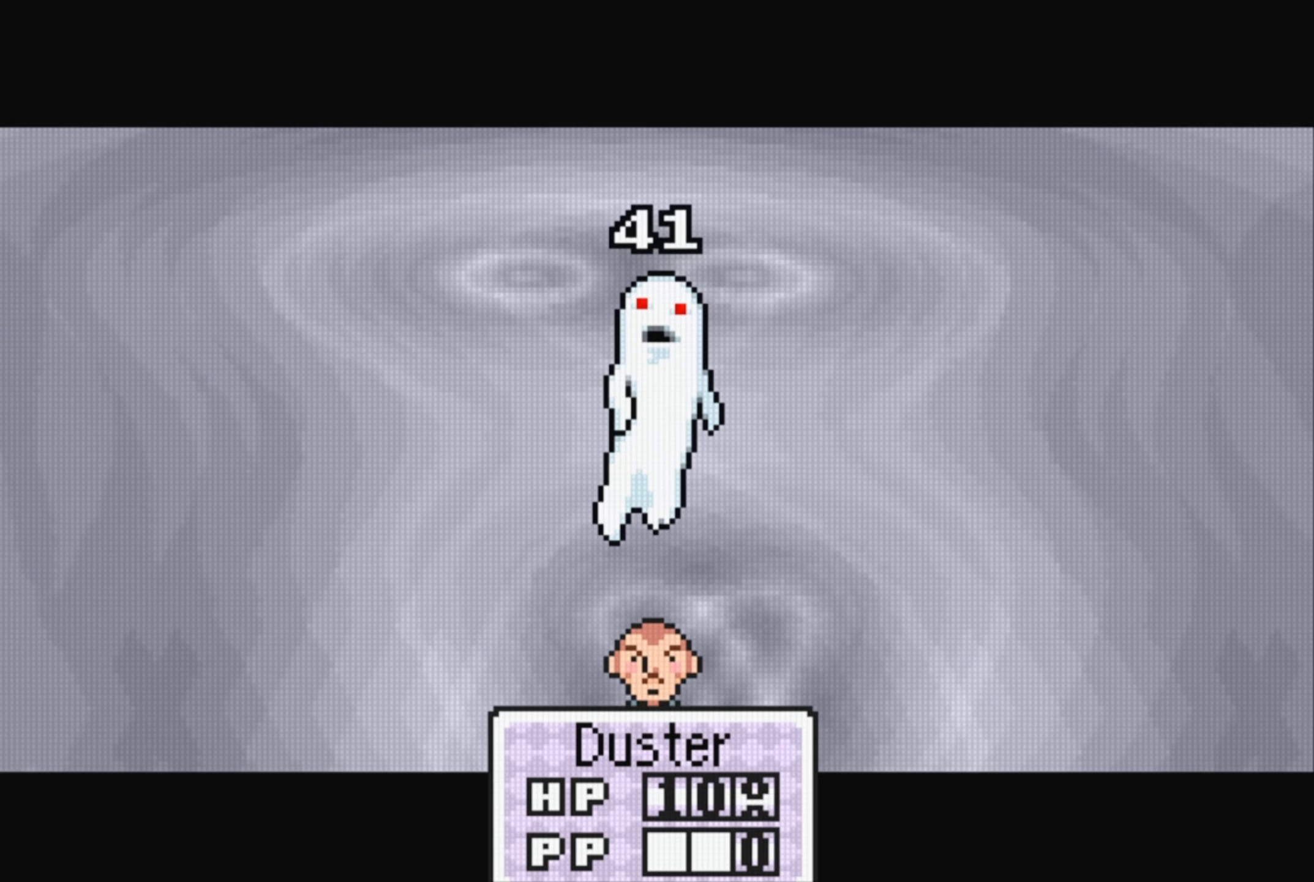
{"buttons": ["A"], "events": [[50, "A", "down"], [183, "A", "up"], [483, "A", "down"]]}
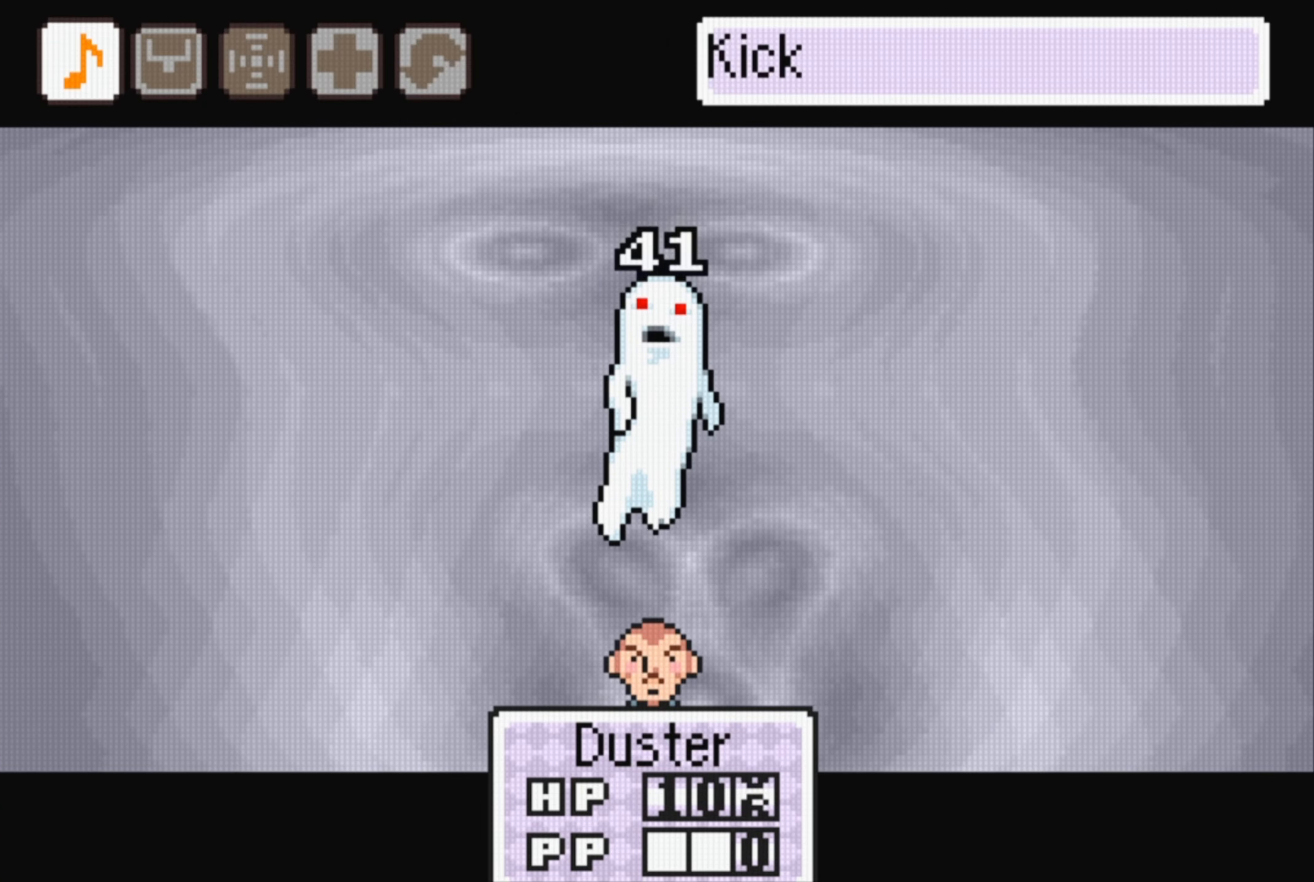
{"buttons": [], "events": [[167, "A", "up"]]}
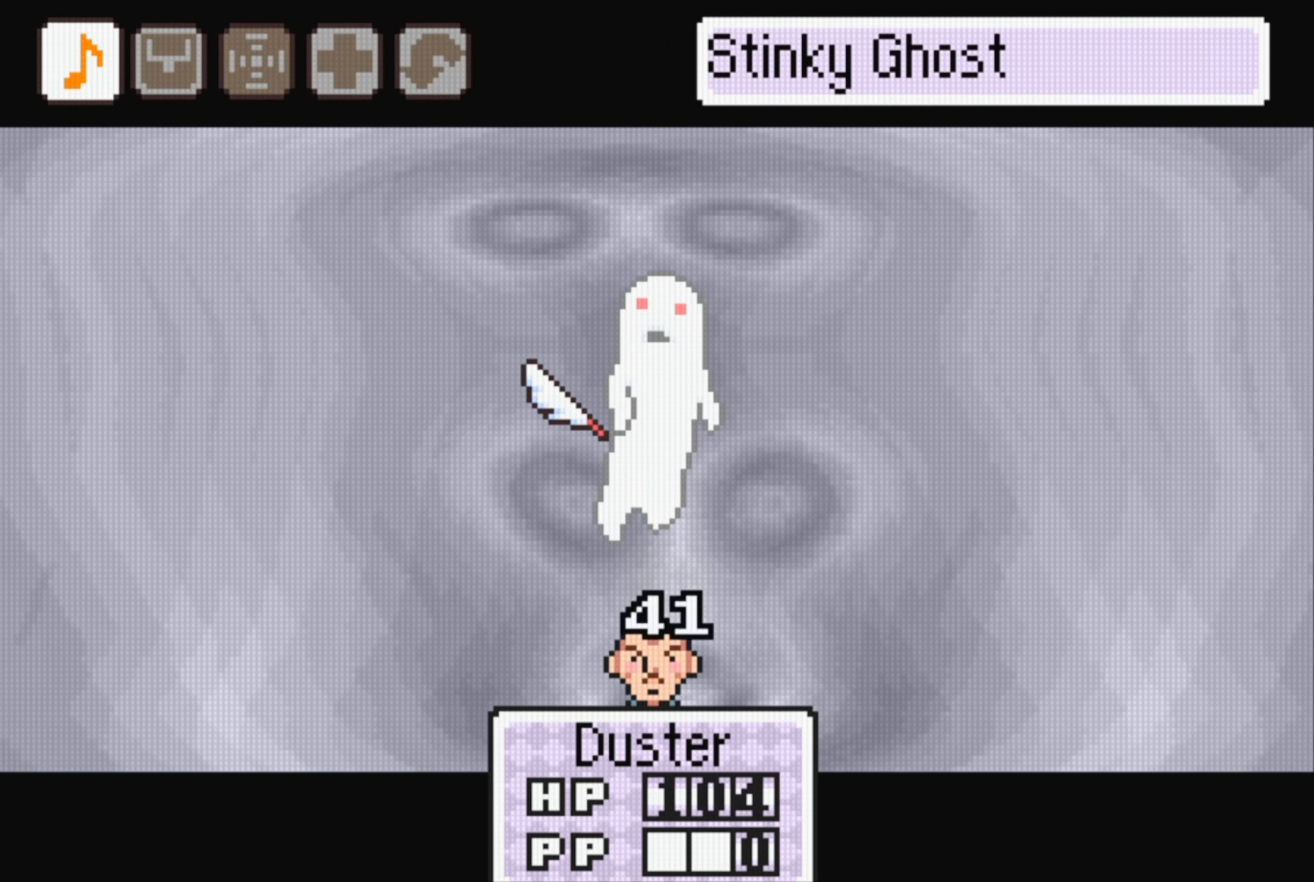
{"buttons": [], "events": [[150, "A", "down"], [250, "A", "up"]]}
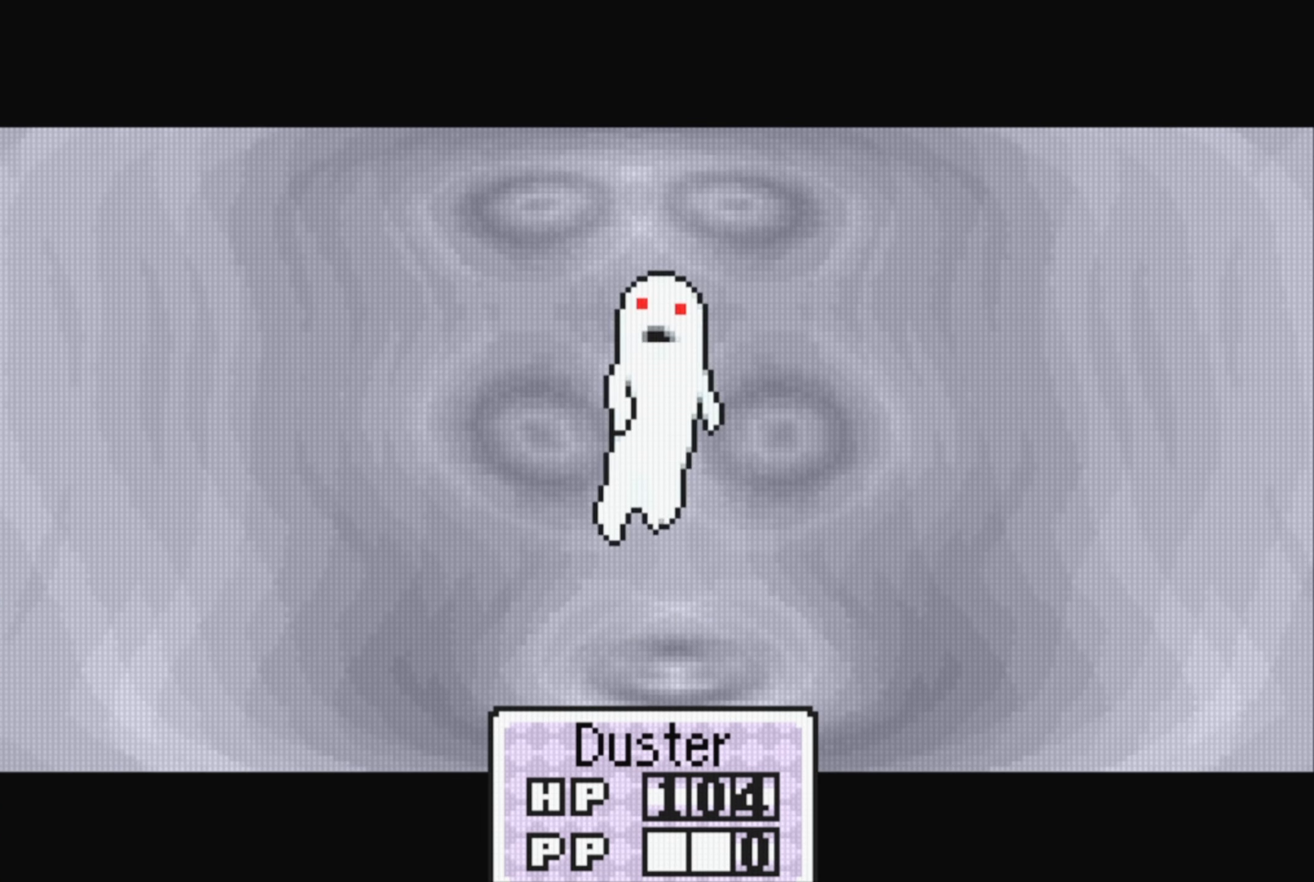
{"buttons": ["A"], "events": [[300, "A", "down"], [383, "A", "up"], [500, "A", "down"]]}
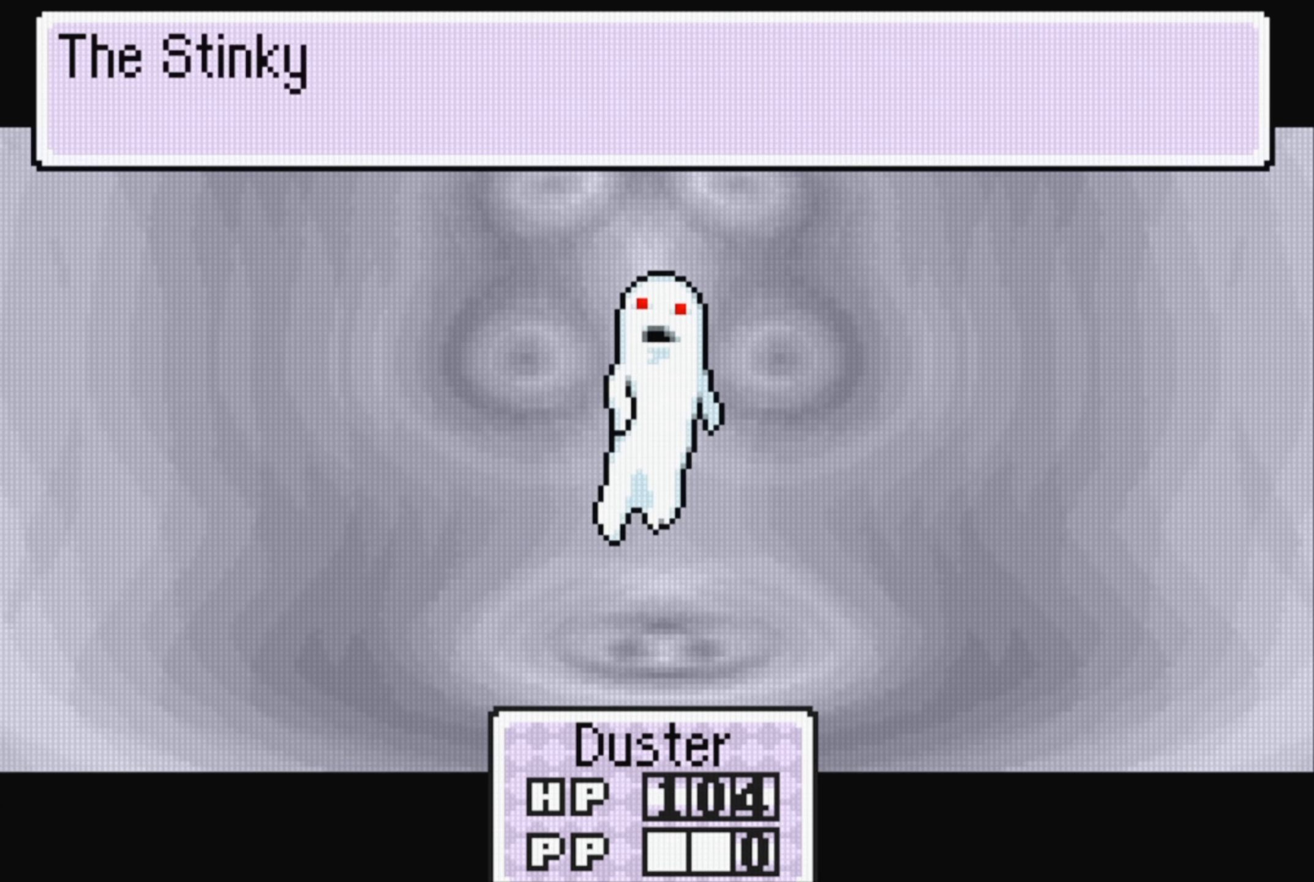
{"buttons": [], "events": [[67, "A", "up"], [417, "A", "down"], [483, "A", "up"]]}
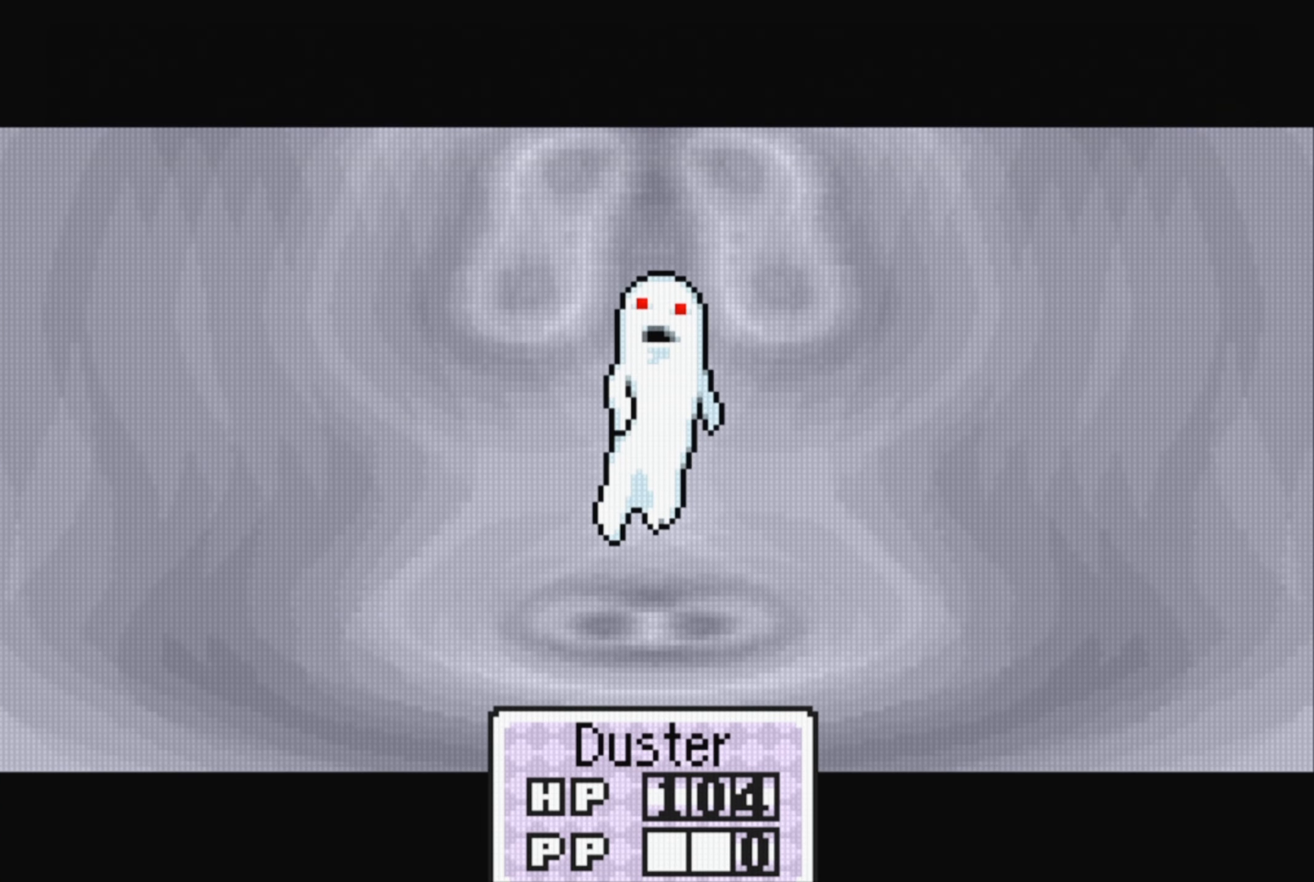
{"buttons": [], "events": []}
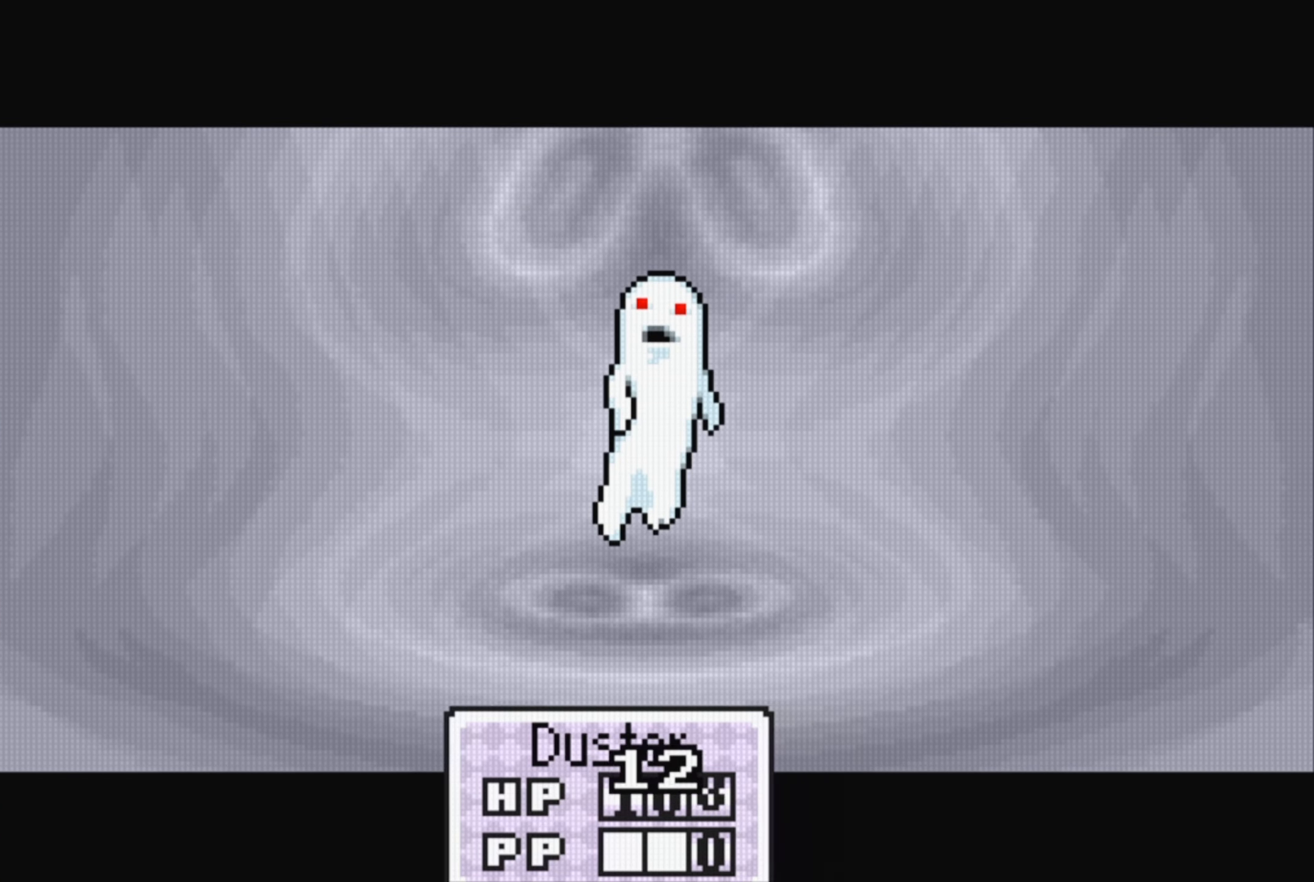
{"buttons": [], "events": []}
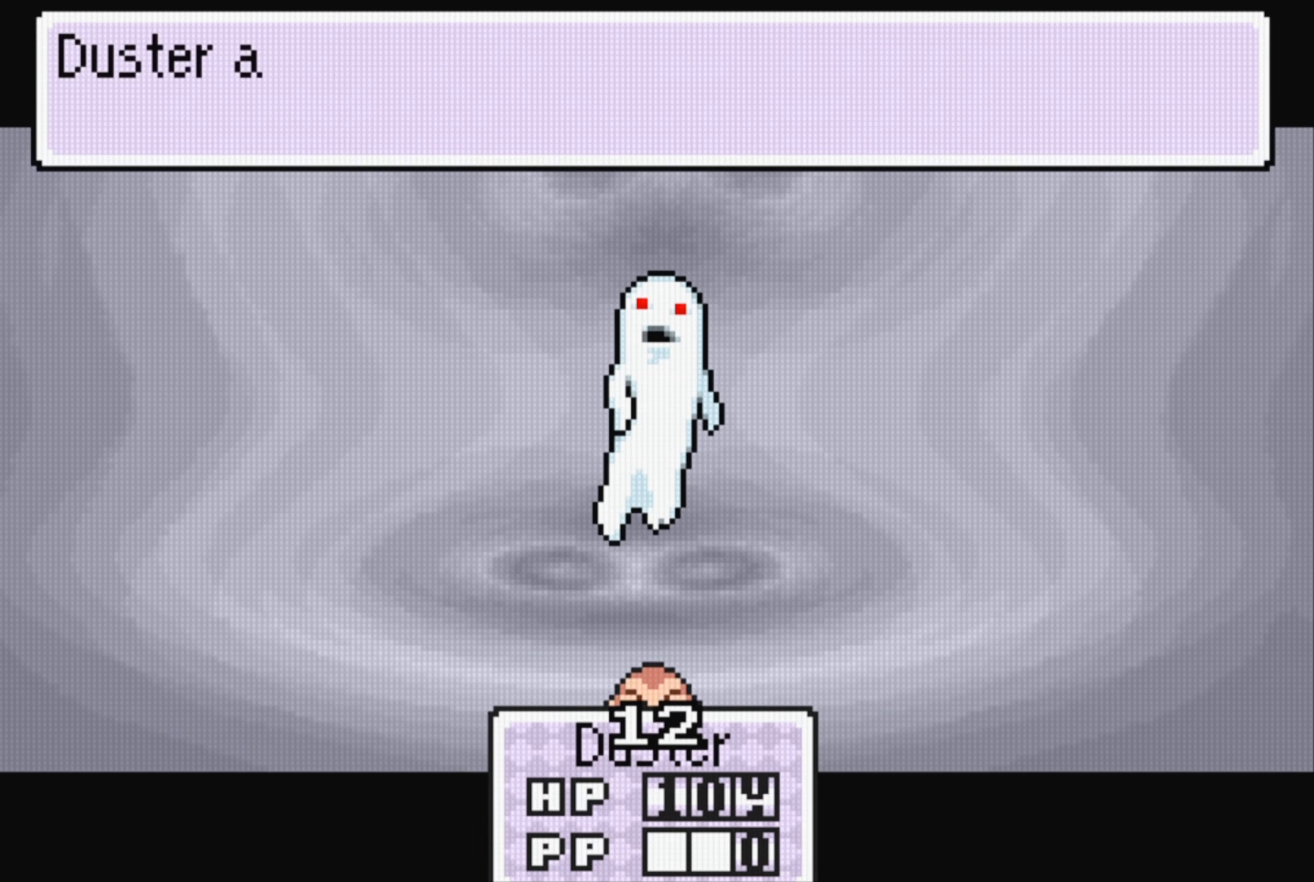
{"buttons": [], "events": [[17, "A", "down"], [83, "A", "up"], [183, "A", "down"], [283, "A", "up"], [367, "A", "down"], [467, "A", "up"]]}